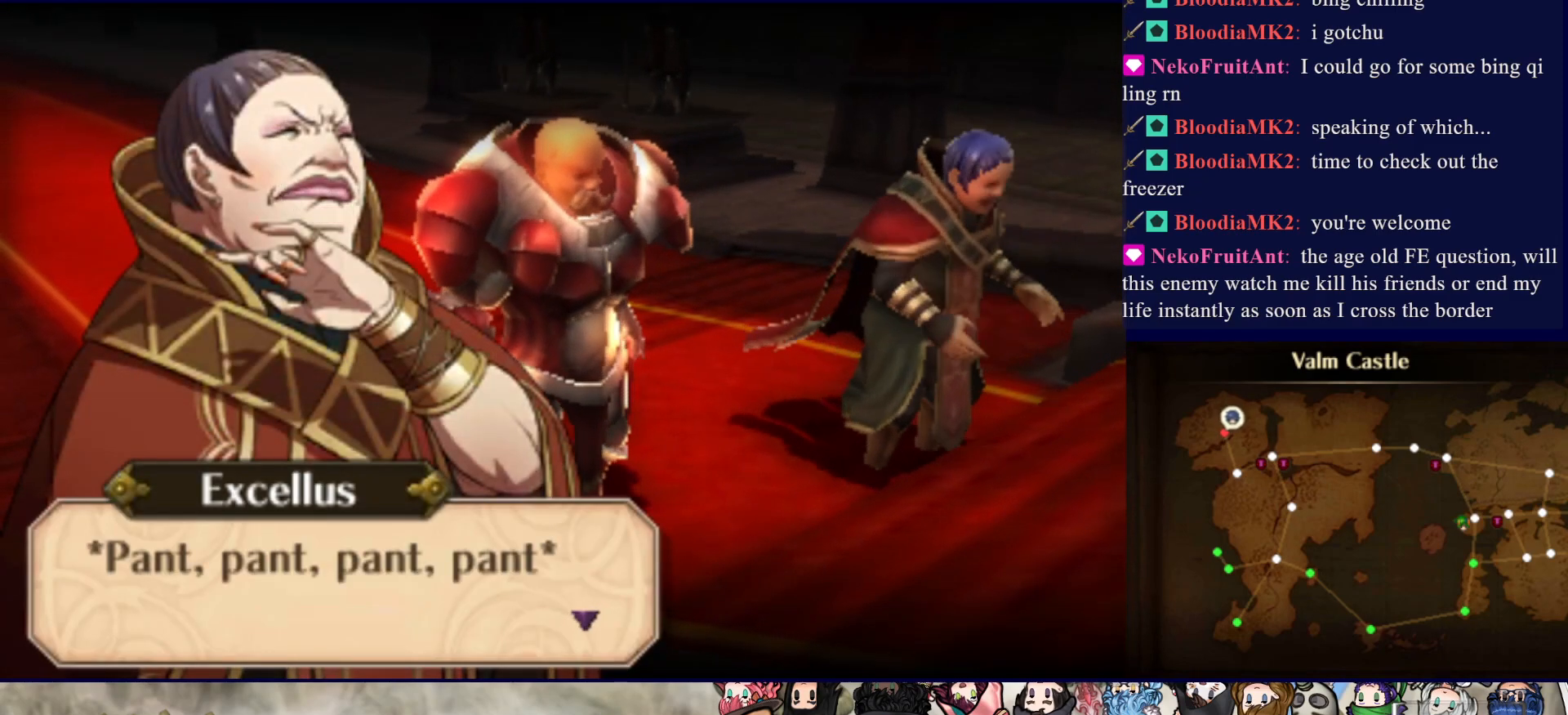
Gameplay with a controller (PlayStation layout); each line is a JSON object with the inputs held at the frame after it. "events" lists button and stick changes between this image and that frame as [ms after this image, input, new state], when the widget could be followed in between. Not read: L3 R3 left_stick right_stick.
{"buttons": [], "events": [[283, "CIRCLE", "down"], [433, "CIRCLE", "up"]]}
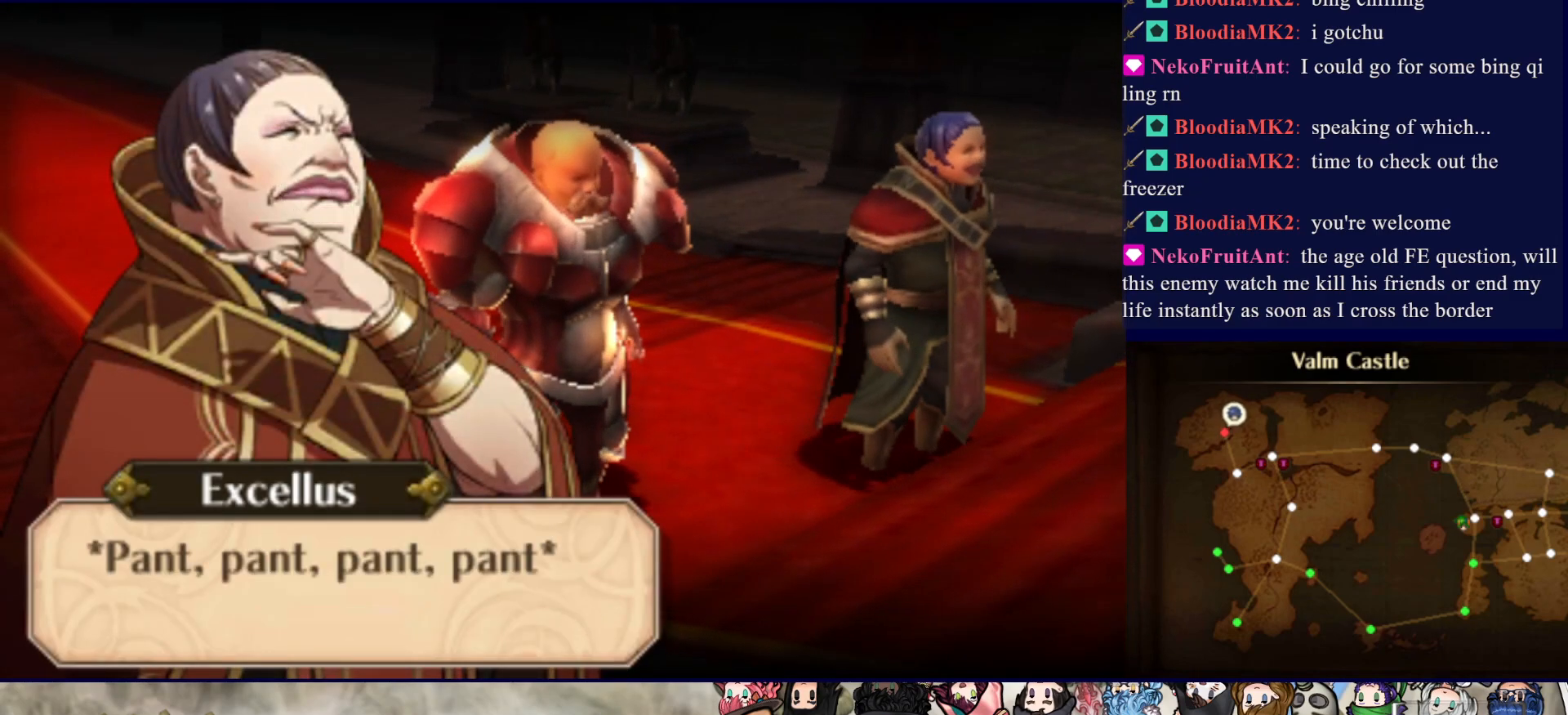
{"buttons": [], "events": []}
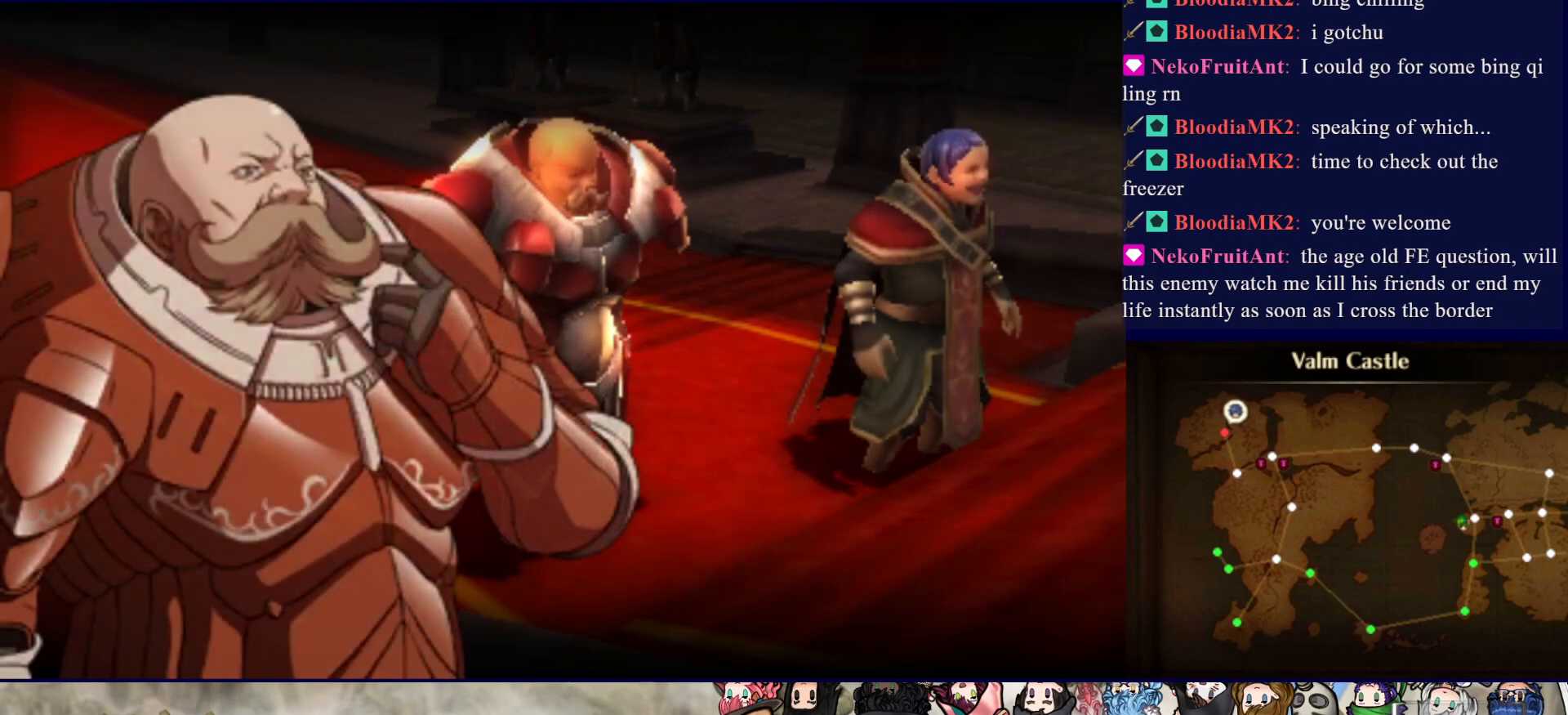
{"buttons": [], "events": []}
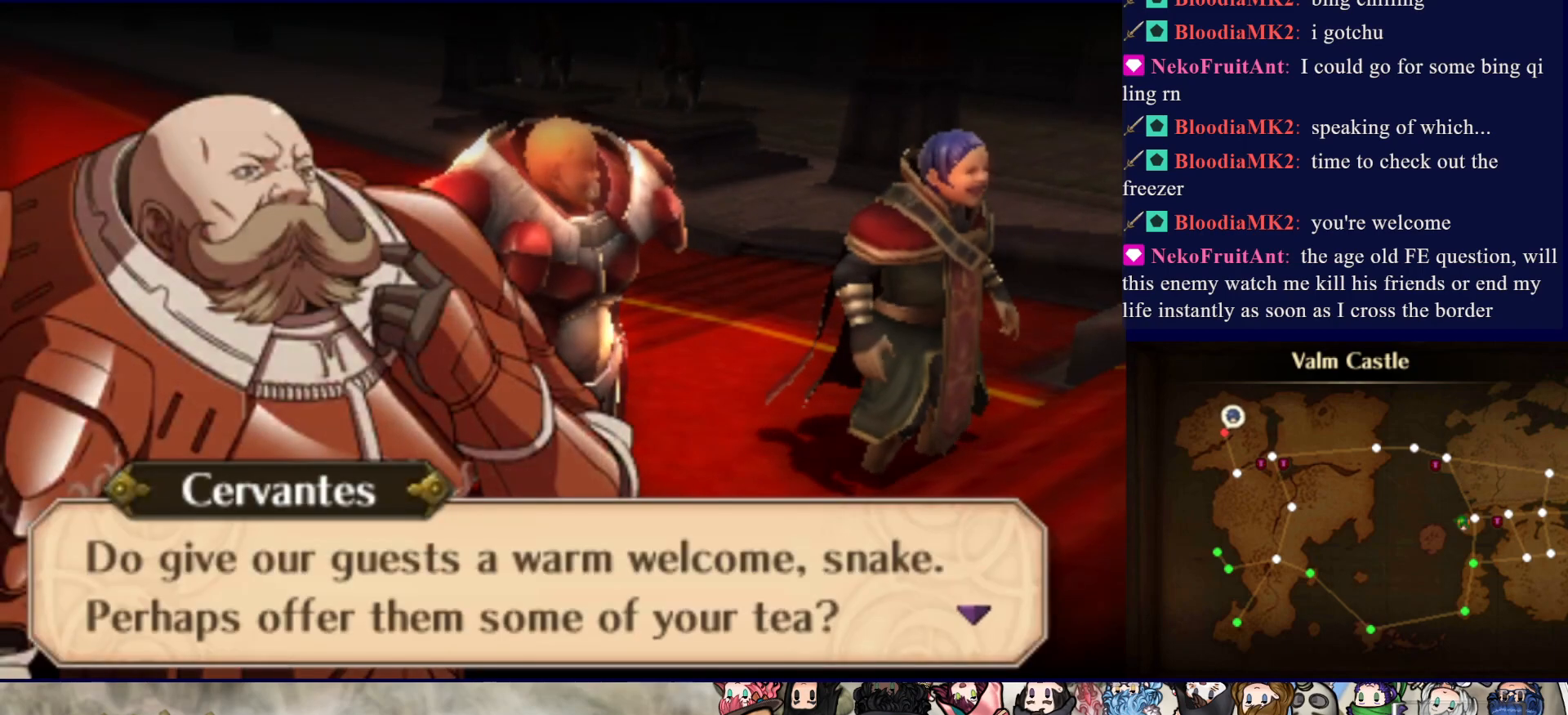
{"buttons": [], "events": []}
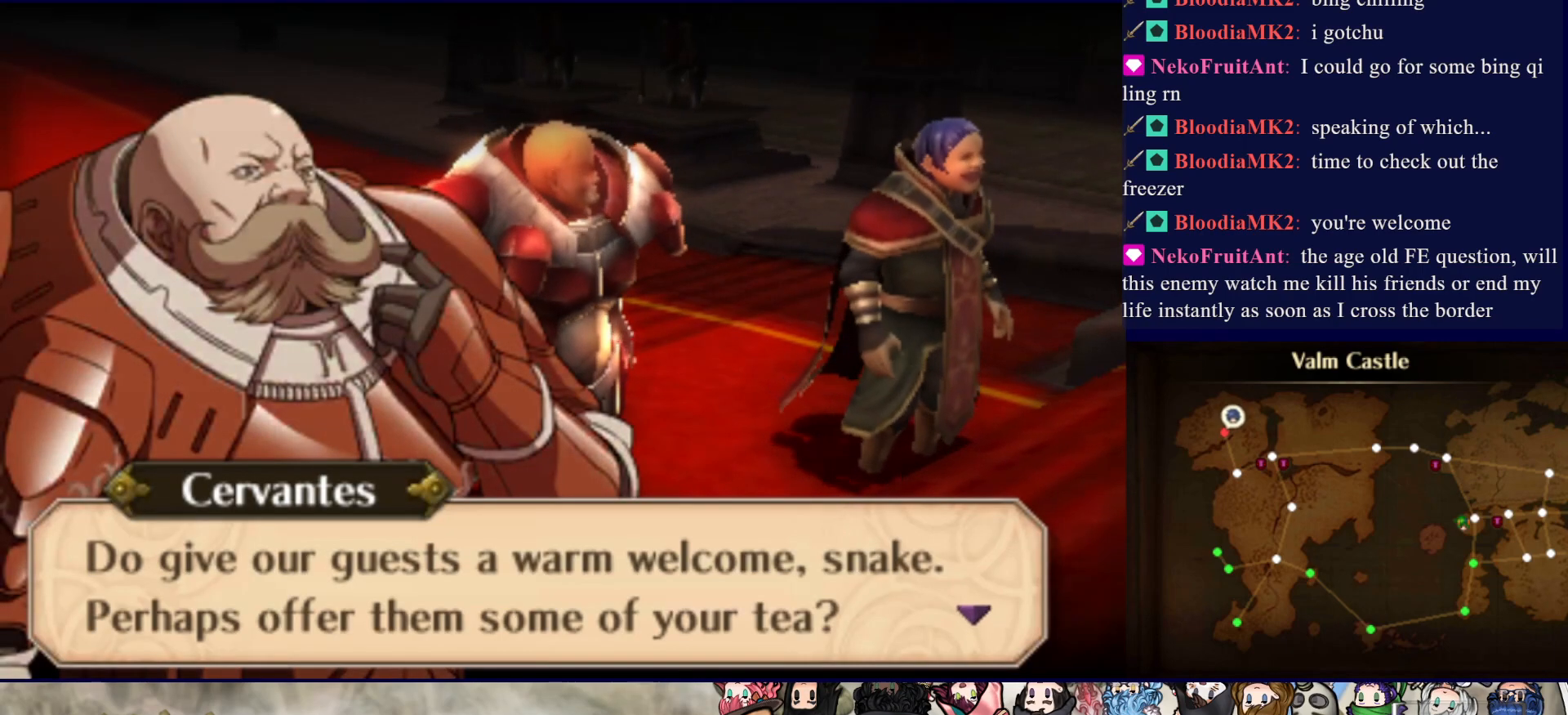
{"buttons": [], "events": []}
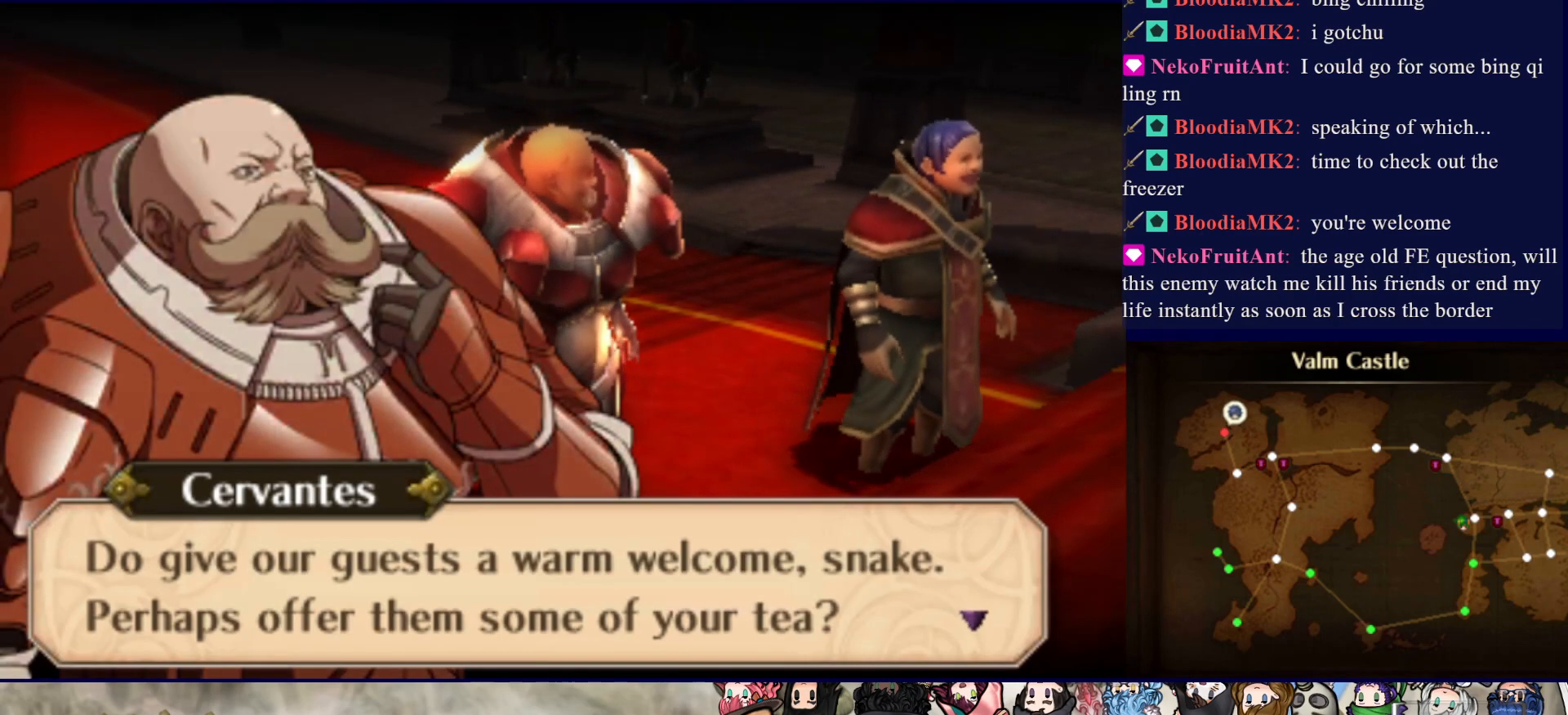
{"buttons": [], "events": []}
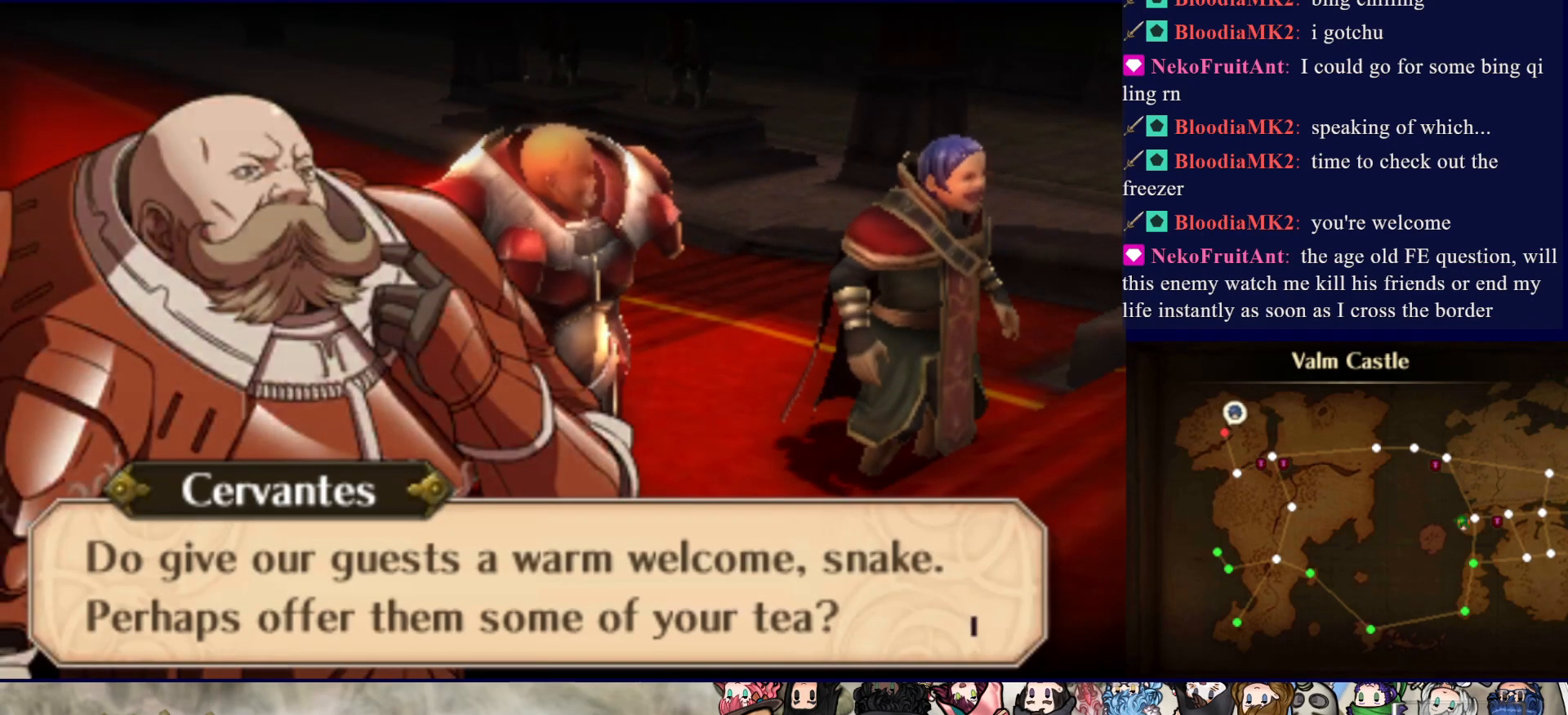
{"buttons": ["CIRCLE"], "events": [[367, "CIRCLE", "down"]]}
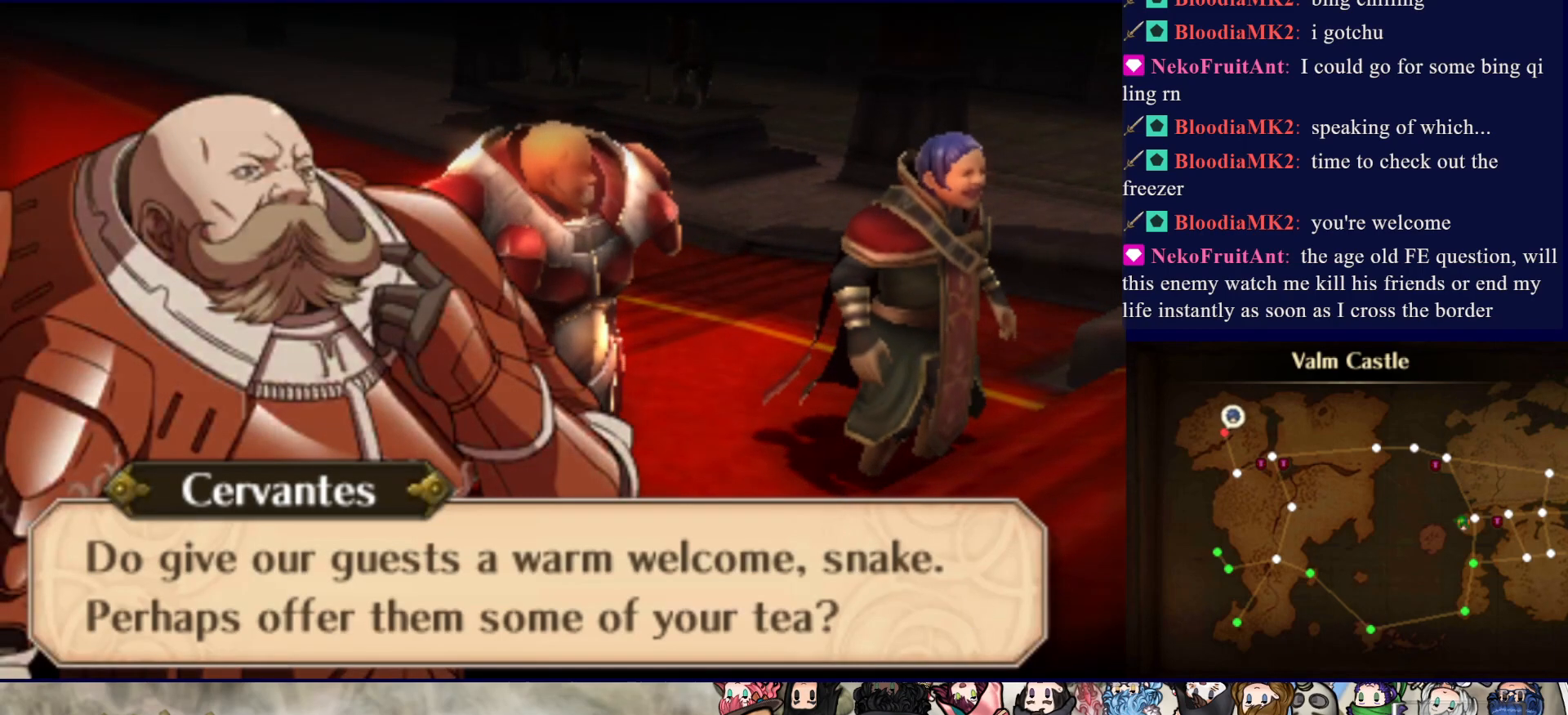
{"buttons": [], "events": [[17, "CIRCLE", "up"]]}
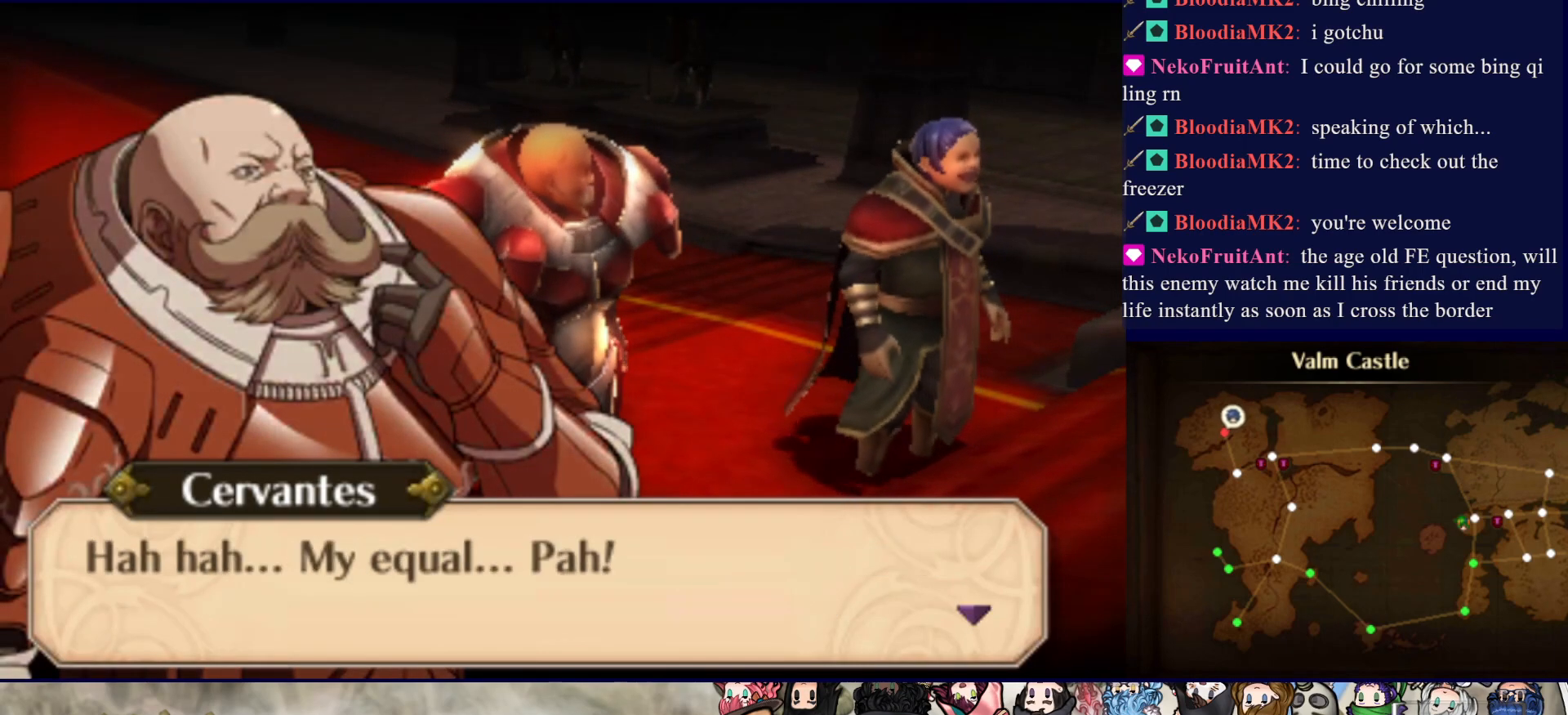
{"buttons": [], "events": []}
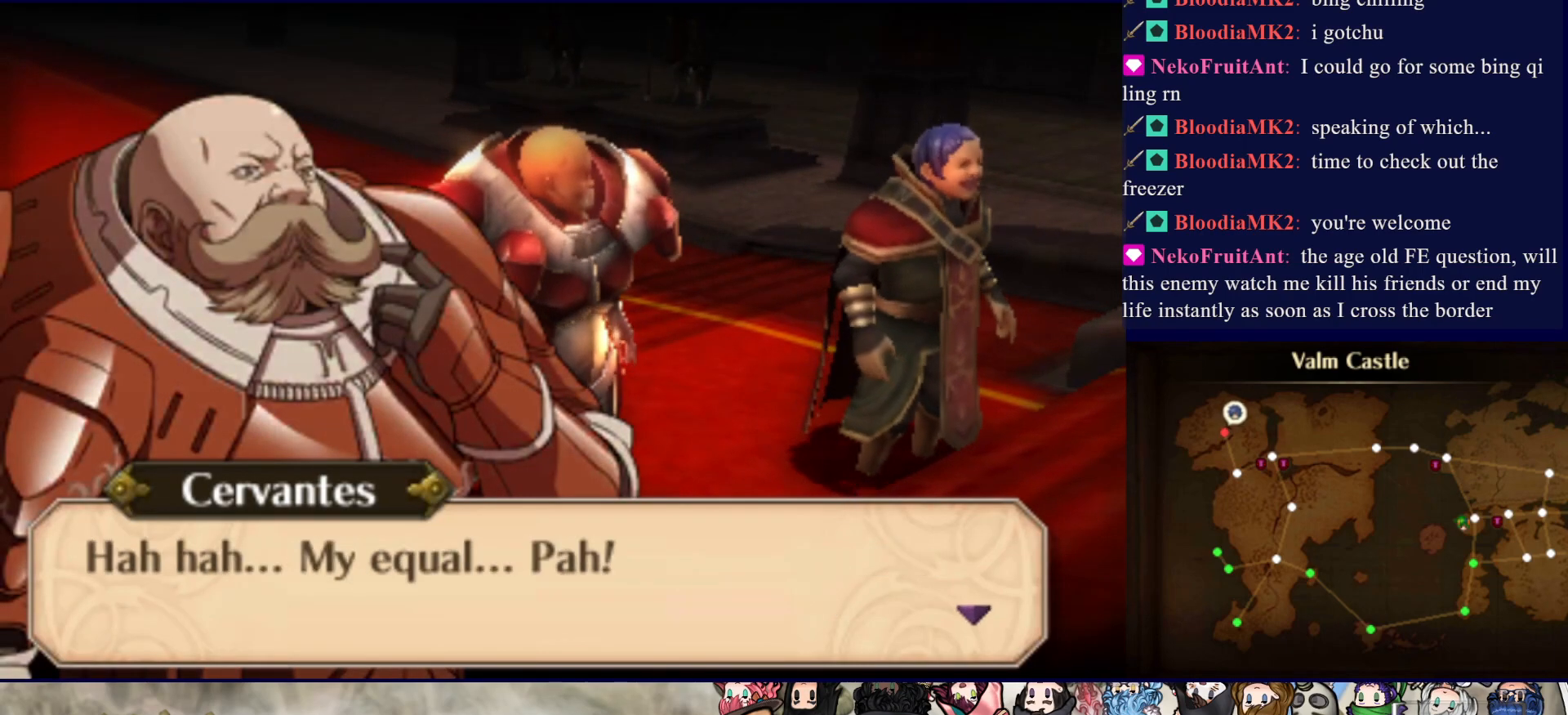
{"buttons": [], "events": []}
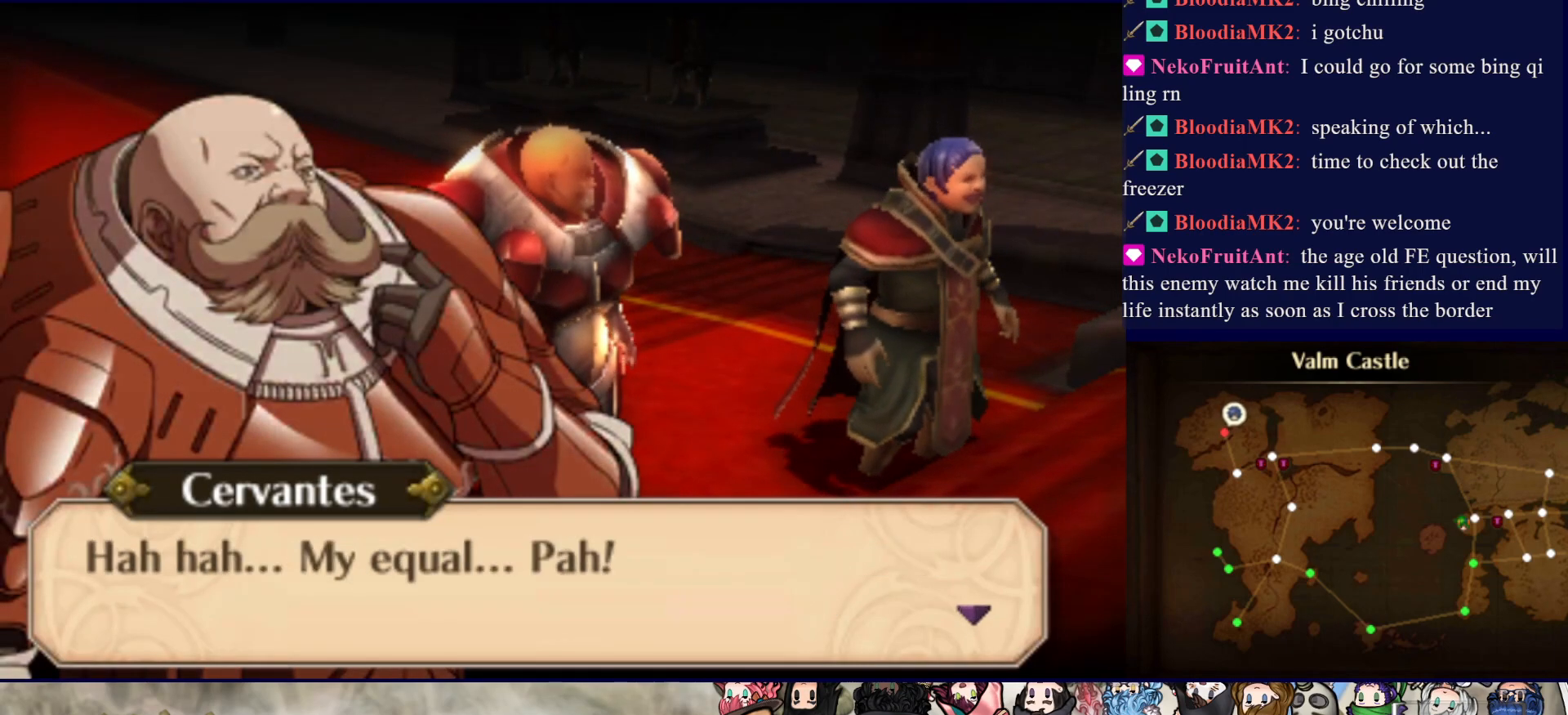
{"buttons": [], "events": []}
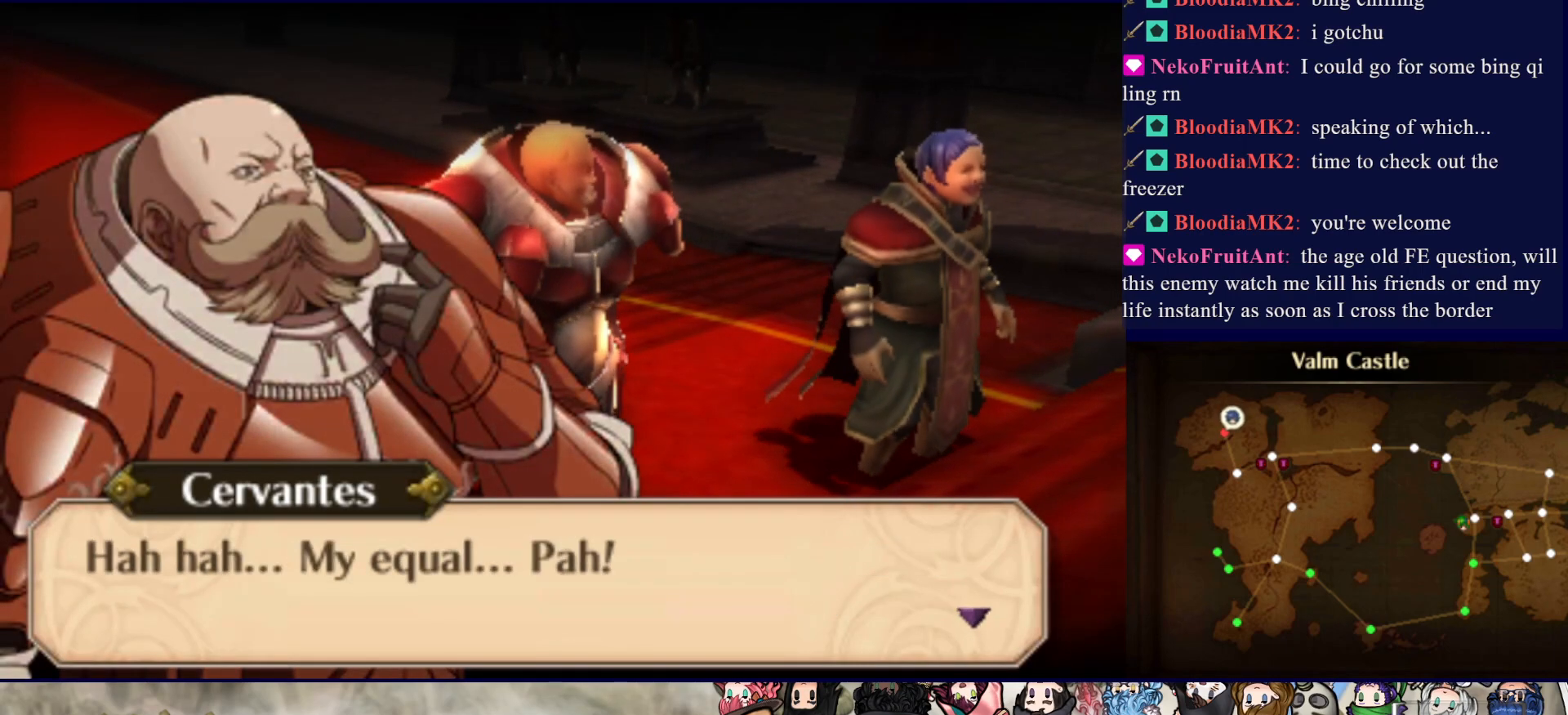
{"buttons": [], "events": []}
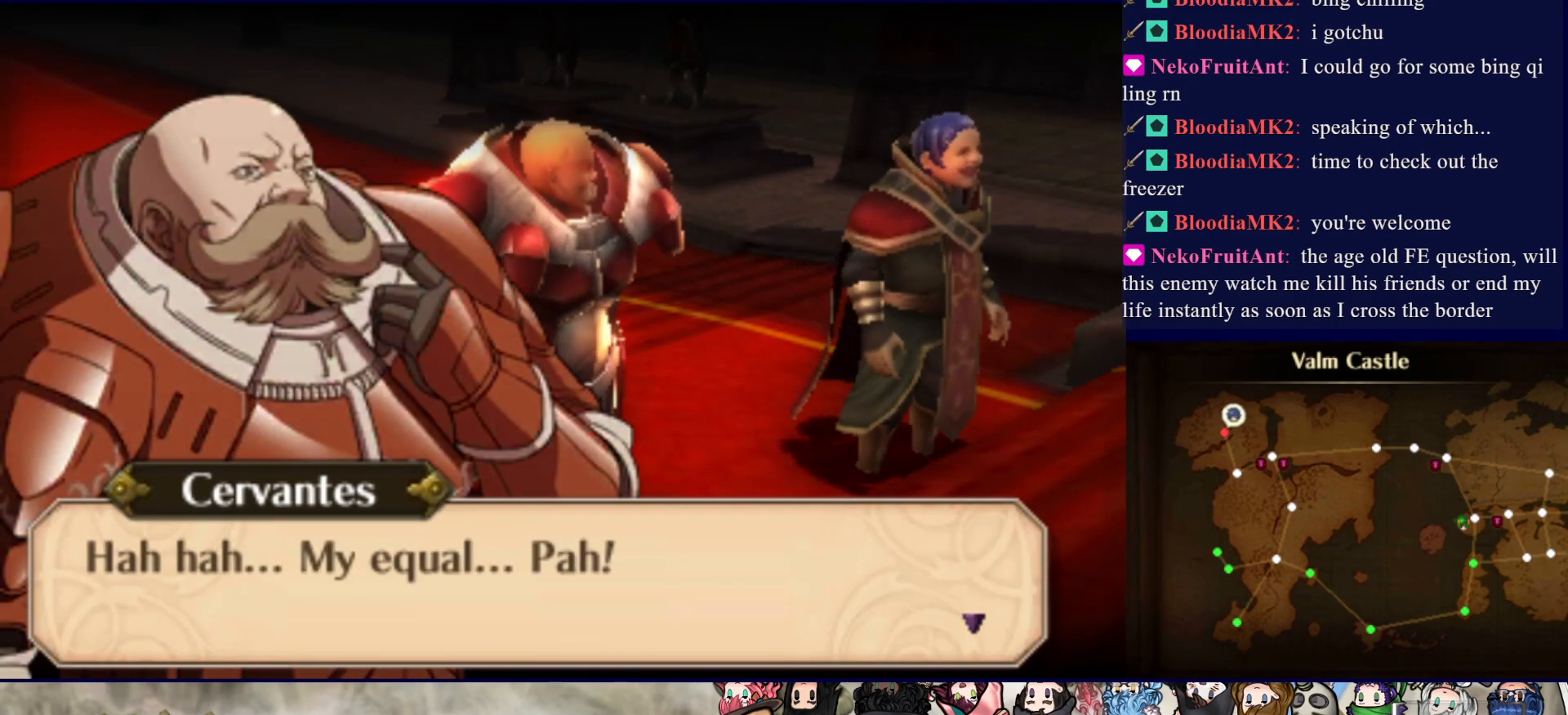
{"buttons": [], "events": [[117, "CIRCLE", "down"], [250, "CIRCLE", "up"]]}